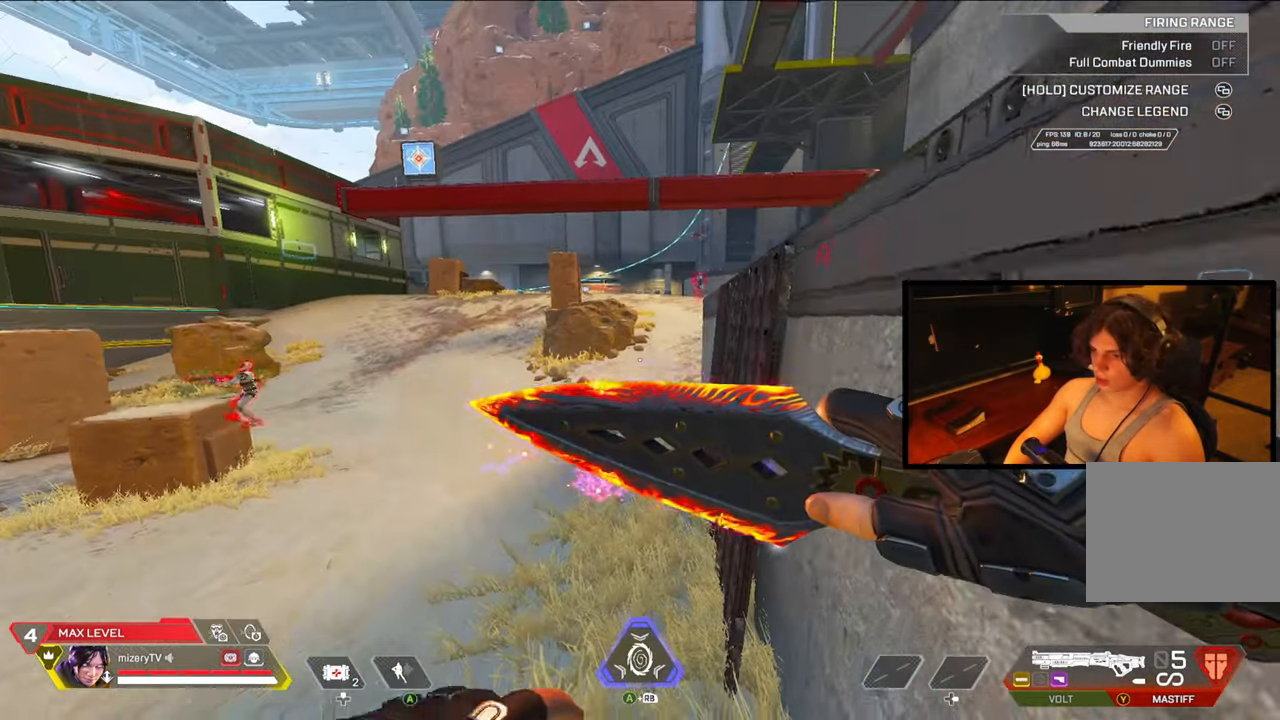
Gameplay with a controller (Xbox layout); each line is a JSON object with the inputs held at the frame after it. "events" lists button and stick changes between this image and that frame as [ms after this image, input, new state], when the widget could be followed in between. Not read: Z.
{"buttons": [], "left_stick": "center", "right_stick": "center", "events": []}
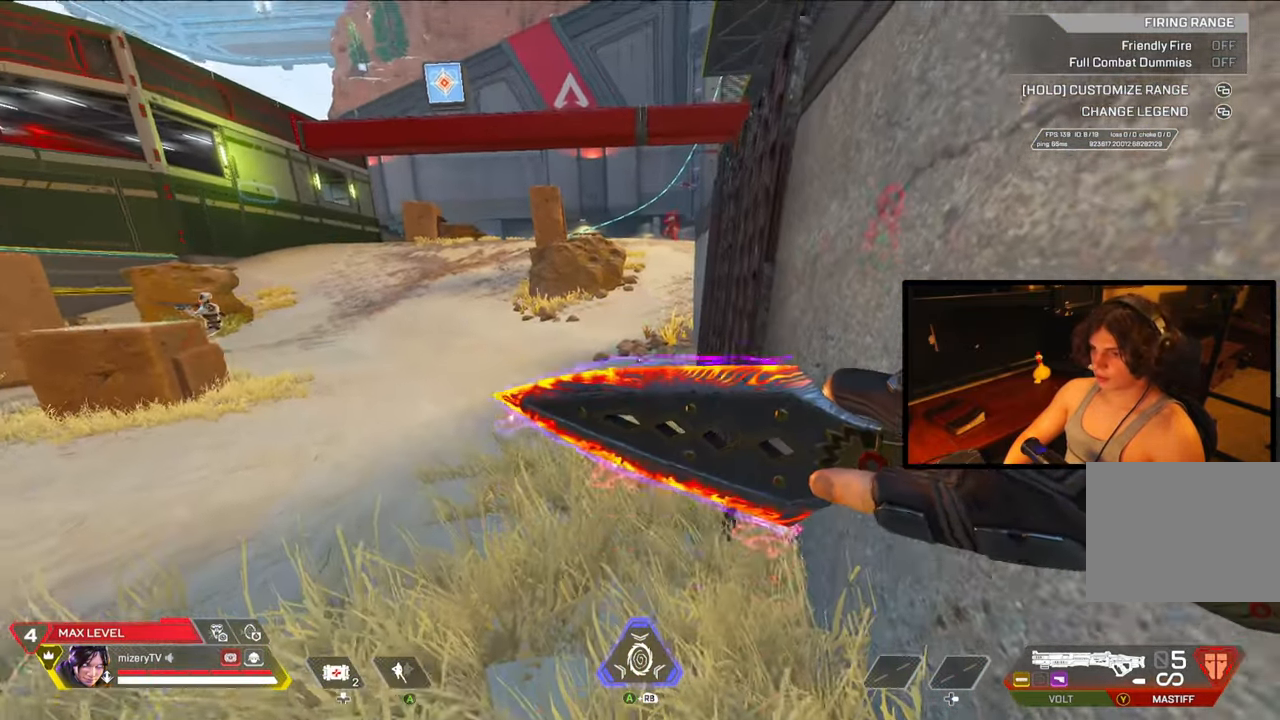
{"buttons": [], "left_stick": "up-right", "right_stick": "right", "events": [[233, "left_stick", "up-right"], [267, "right_stick", "right"]]}
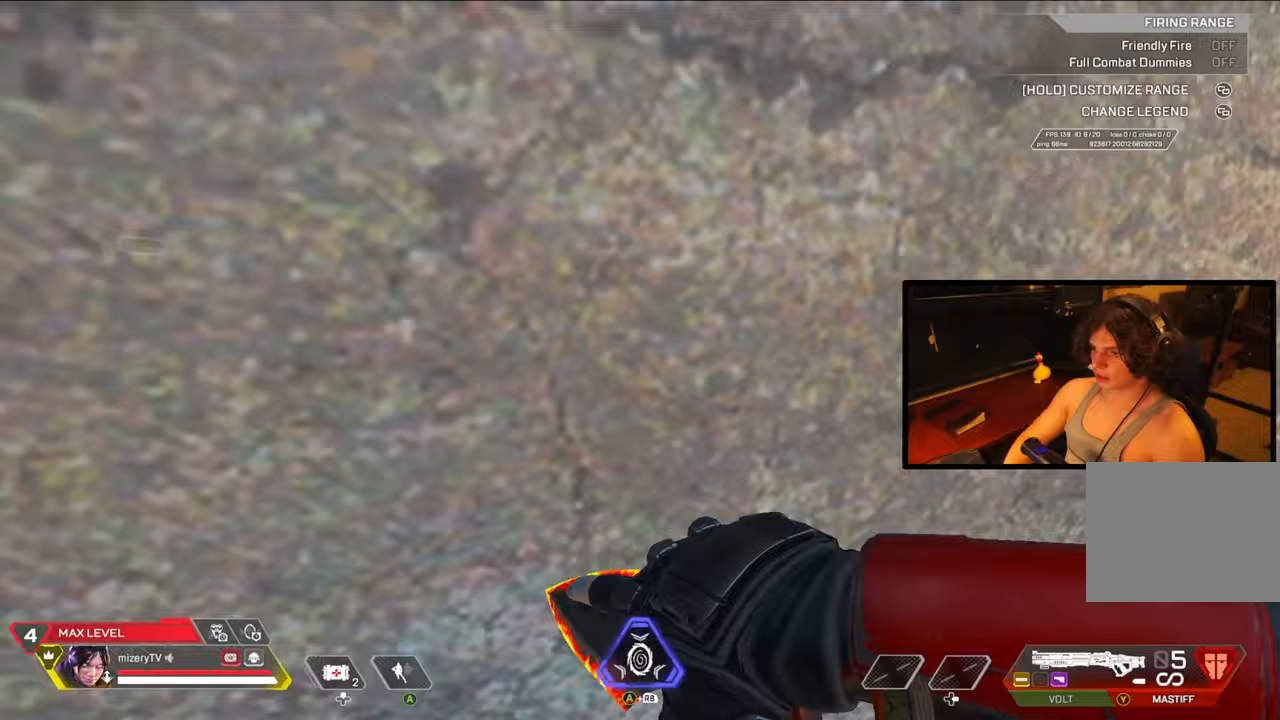
{"buttons": [], "left_stick": "center", "right_stick": "center", "events": [[50, "right_stick", "left"], [217, "left_stick", "right"], [233, "right_stick", "center"], [450, "left_stick", "center"]]}
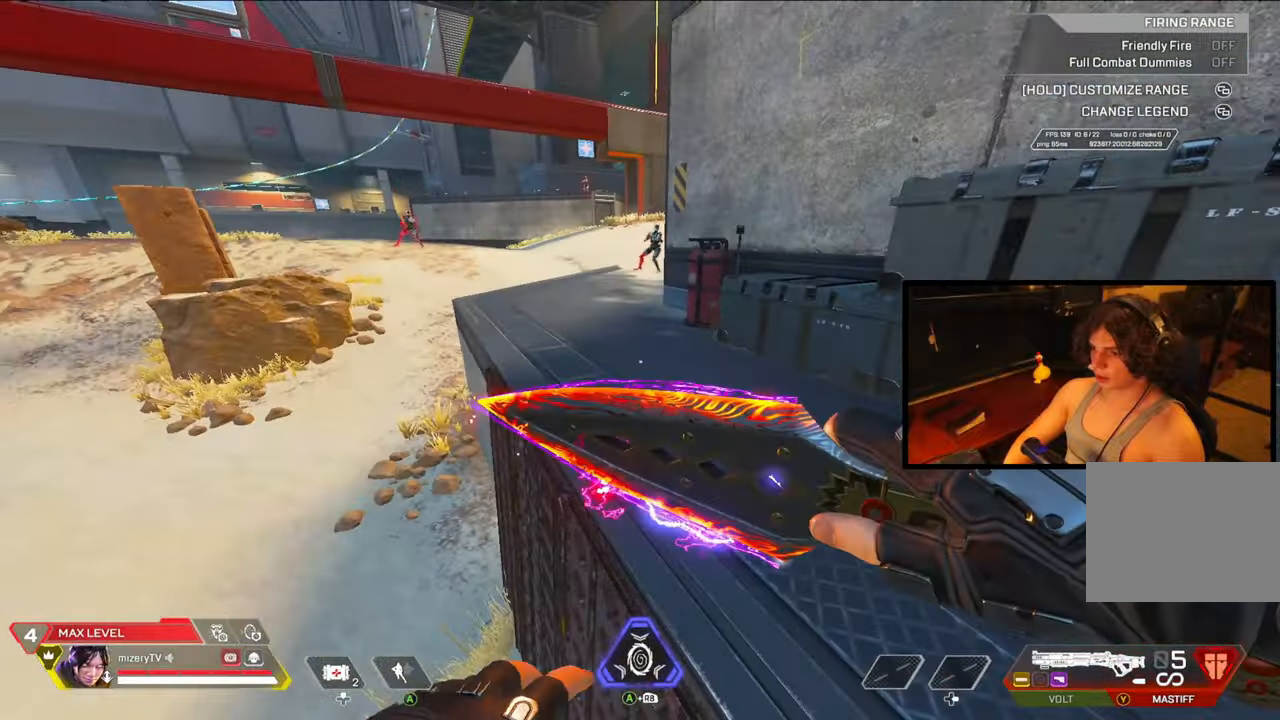
{"buttons": [], "left_stick": "center", "right_stick": "center", "events": [[133, "right_stick", "right"], [267, "right_stick", "center"]]}
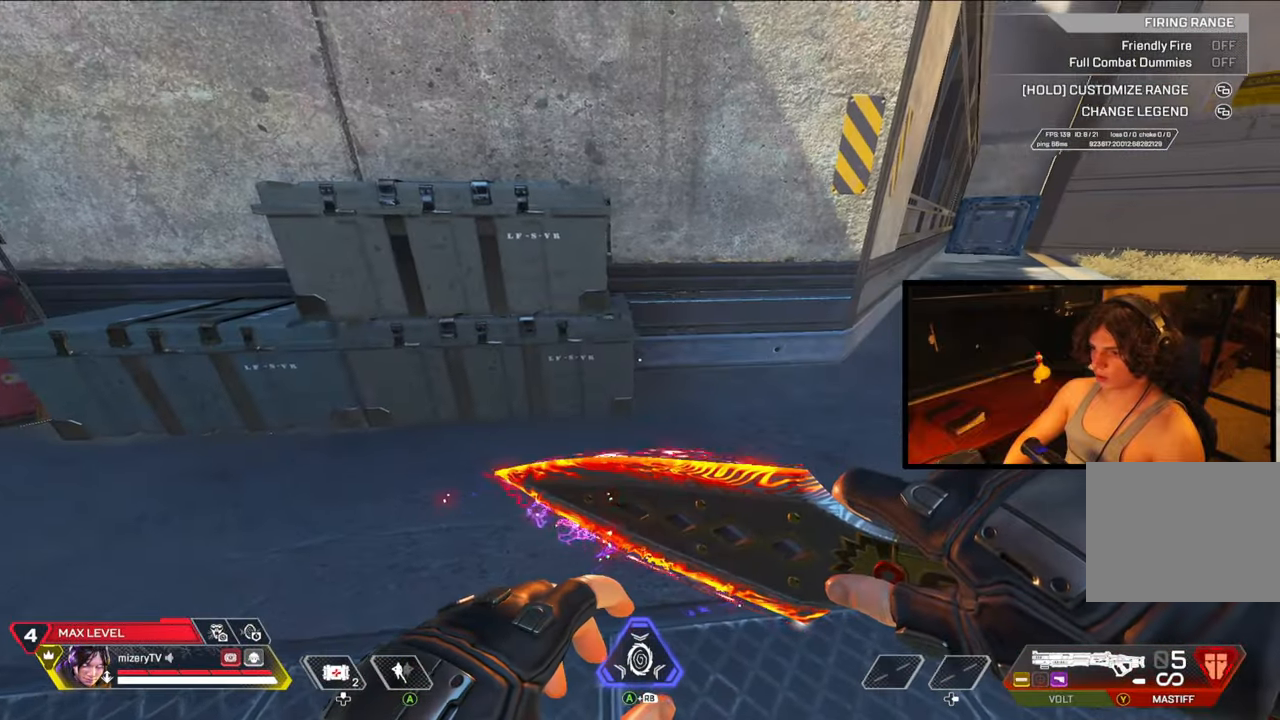
{"buttons": [], "left_stick": "center", "right_stick": "center", "events": [[200, "right_stick", "left"], [400, "right_stick", "center"]]}
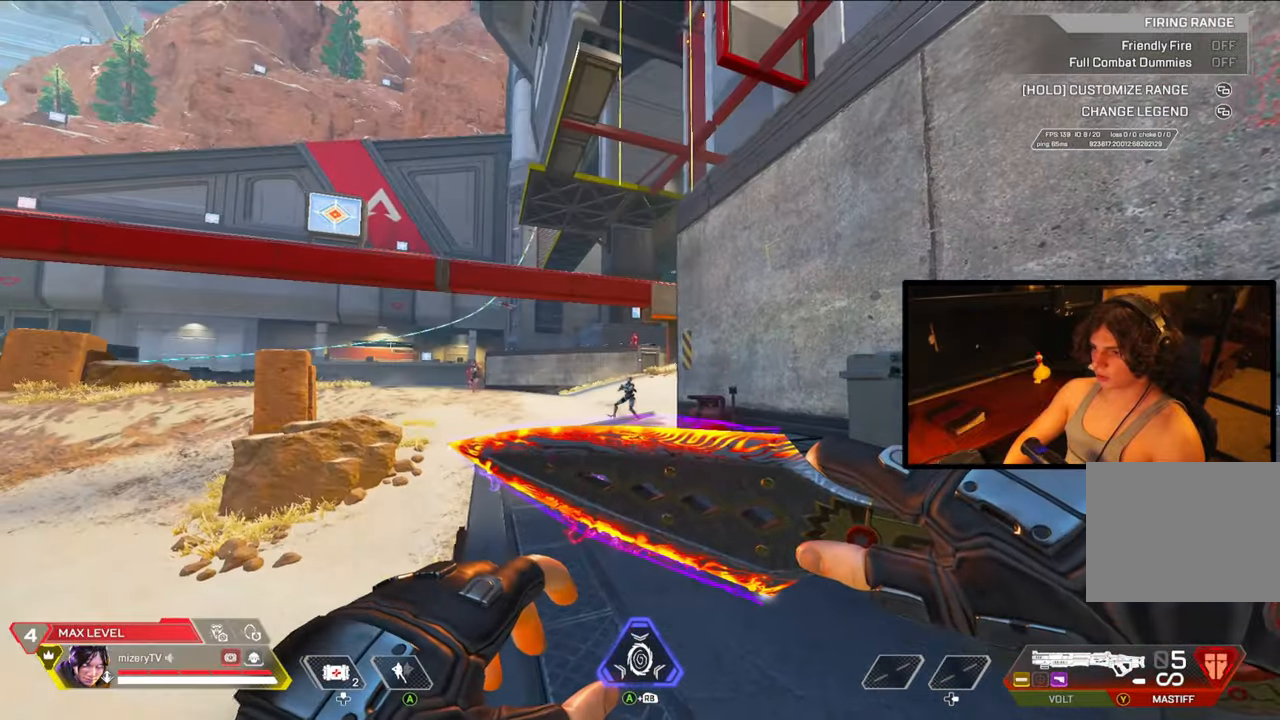
{"buttons": ["Y"], "left_stick": "center", "right_stick": "center", "events": [[483, "Y", "down"]]}
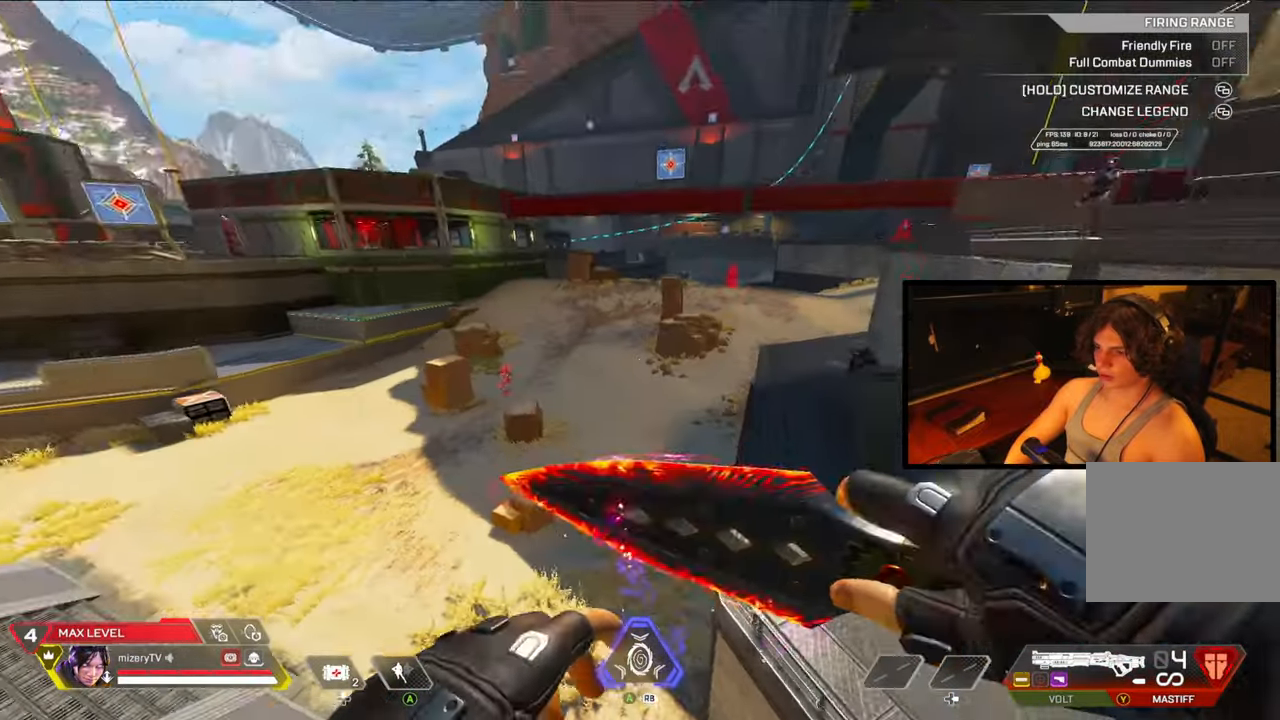
{"buttons": [], "left_stick": "up-right", "right_stick": "right", "events": [[67, "Y", "up"], [183, "left_stick", "right"], [250, "DPAD_LEFT", "down"], [333, "right_stick", "right"], [383, "DPAD_LEFT", "up"], [483, "left_stick", "up-right"]]}
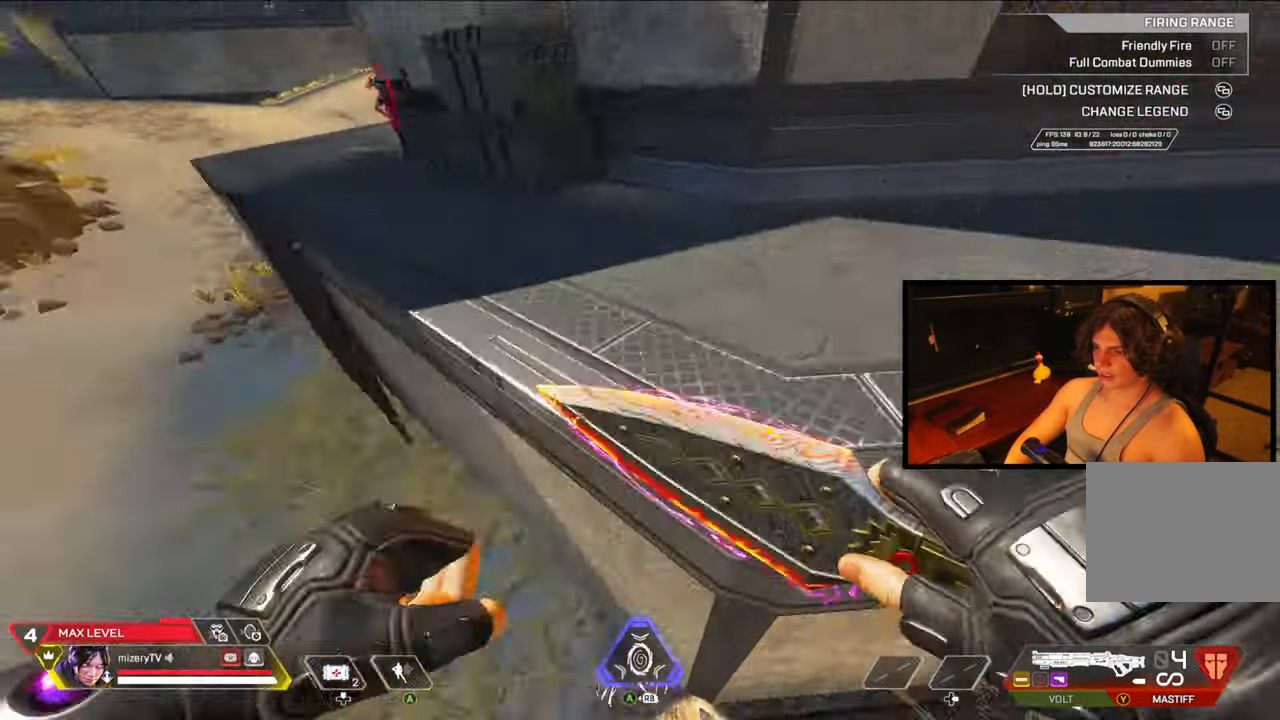
{"buttons": [], "left_stick": "up", "right_stick": "center", "events": [[33, "Y", "down"], [33, "left_stick", "up"], [100, "Y", "up"], [117, "right_stick", "left"], [300, "right_stick", "center"]]}
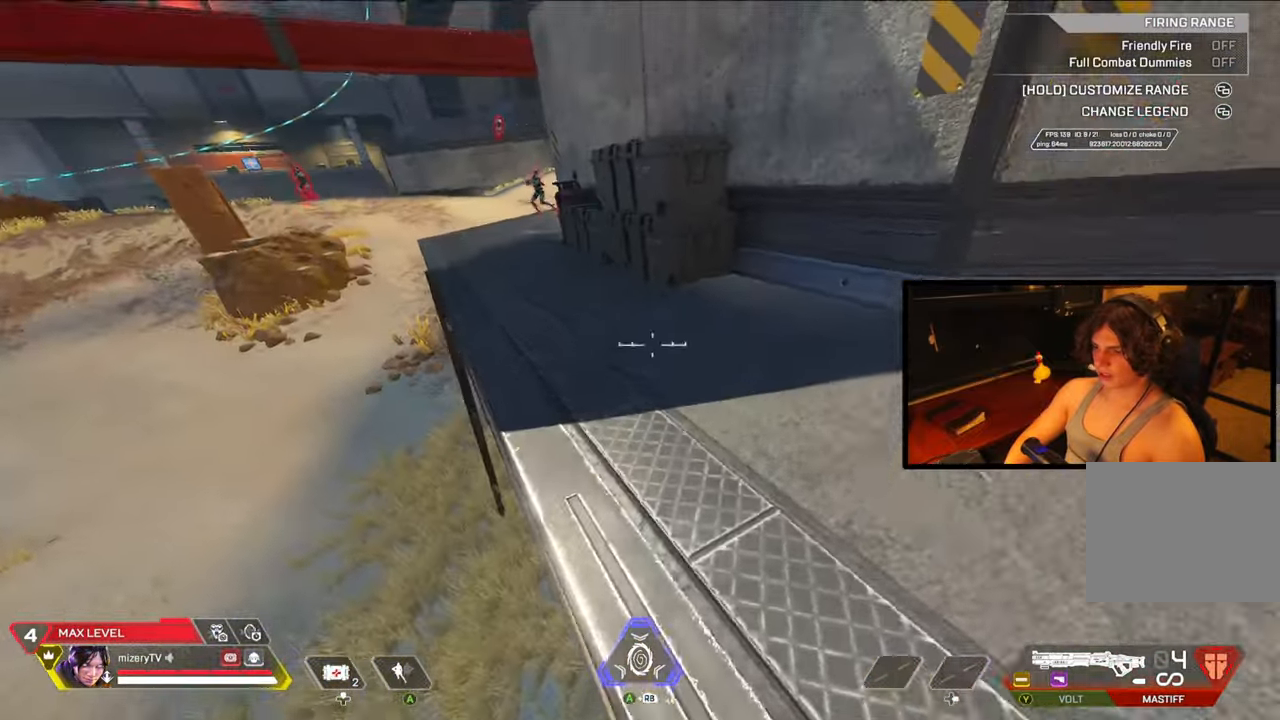
{"buttons": [], "left_stick": "left", "right_stick": "center", "events": [[67, "B", "down"], [67, "L1", "down"], [117, "left_stick", "up-left"], [267, "left_stick", "left"], [383, "B", "up"], [383, "L1", "up"]]}
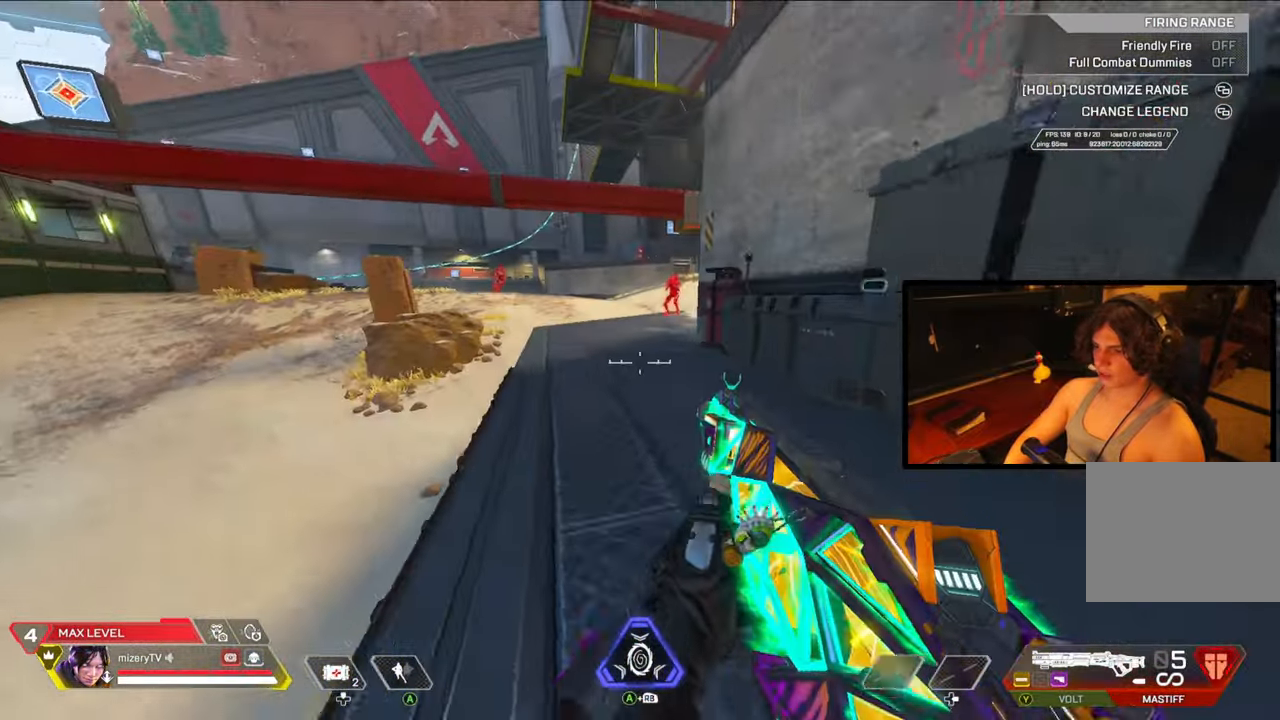
{"buttons": [], "left_stick": "center", "right_stick": "center", "events": [[100, "left_stick", "up-left"], [133, "Y", "down"], [200, "Y", "up"], [500, "left_stick", "center"]]}
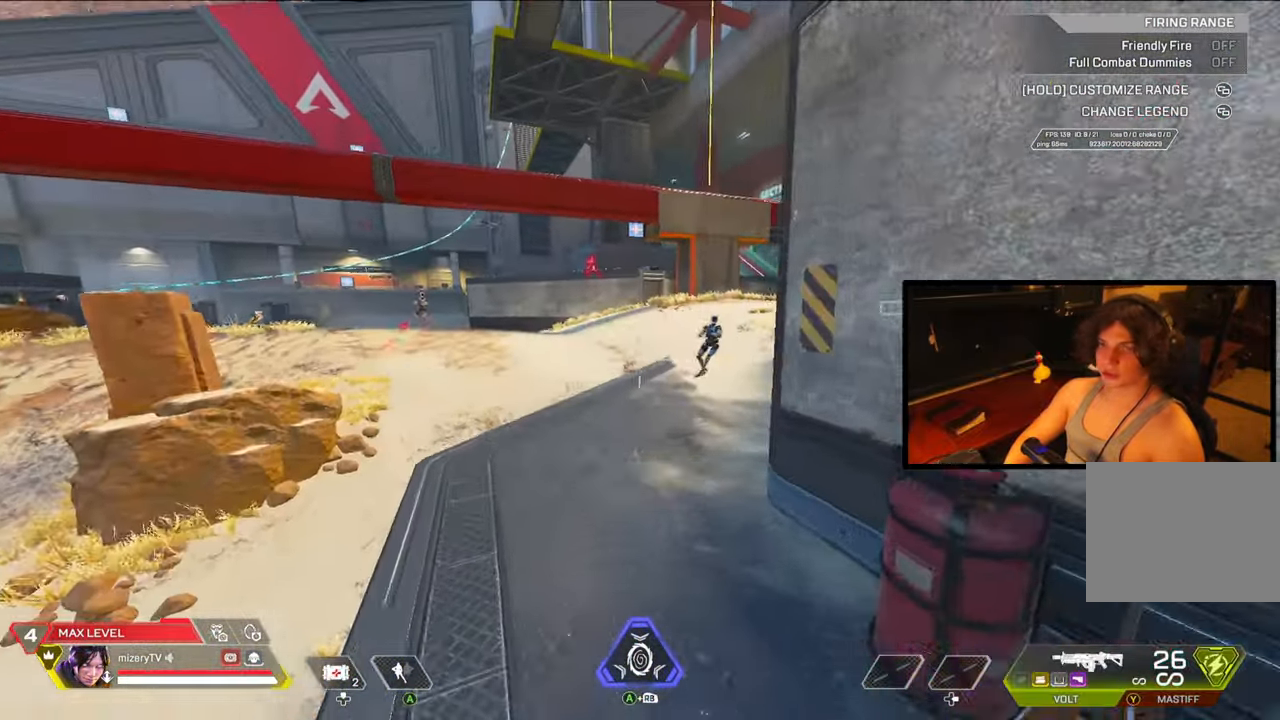
{"buttons": [], "left_stick": "left", "right_stick": "center", "events": [[167, "left_stick", "left"]]}
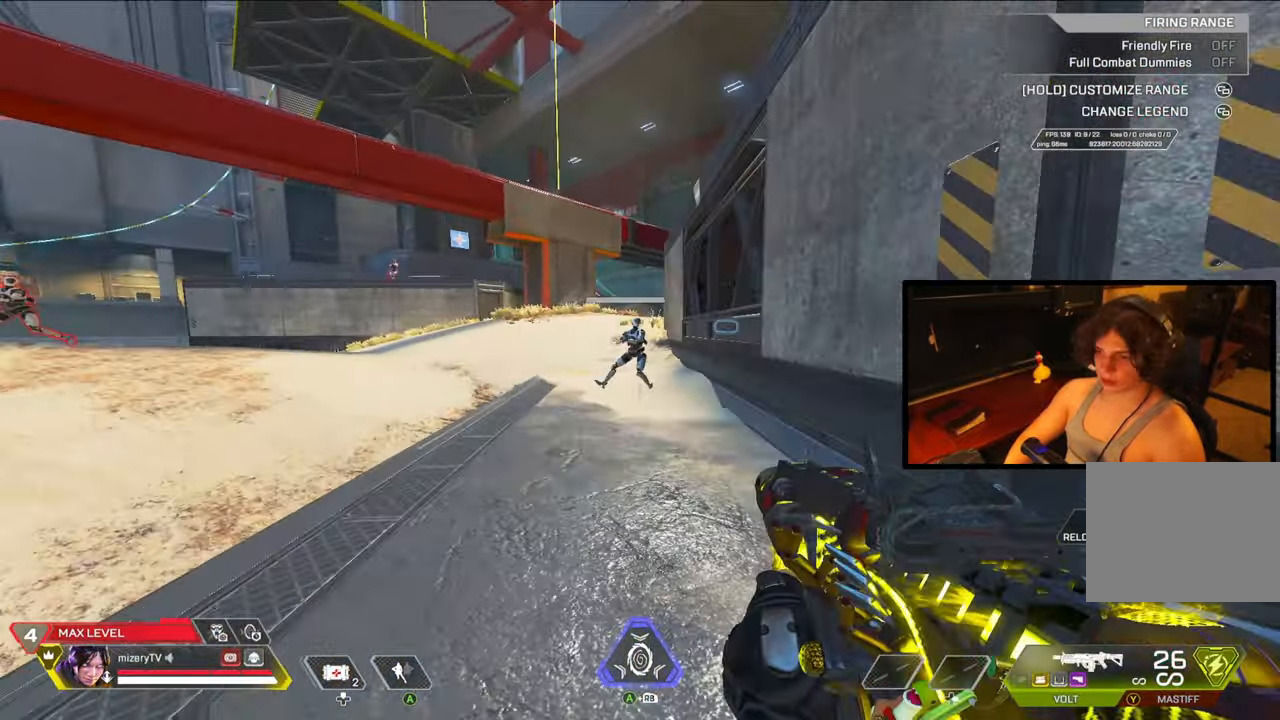
{"buttons": ["L2", "R2"], "left_stick": "up-right", "right_stick": "center", "events": [[33, "L2", "down"], [100, "R2", "down"], [350, "left_stick", "up-right"]]}
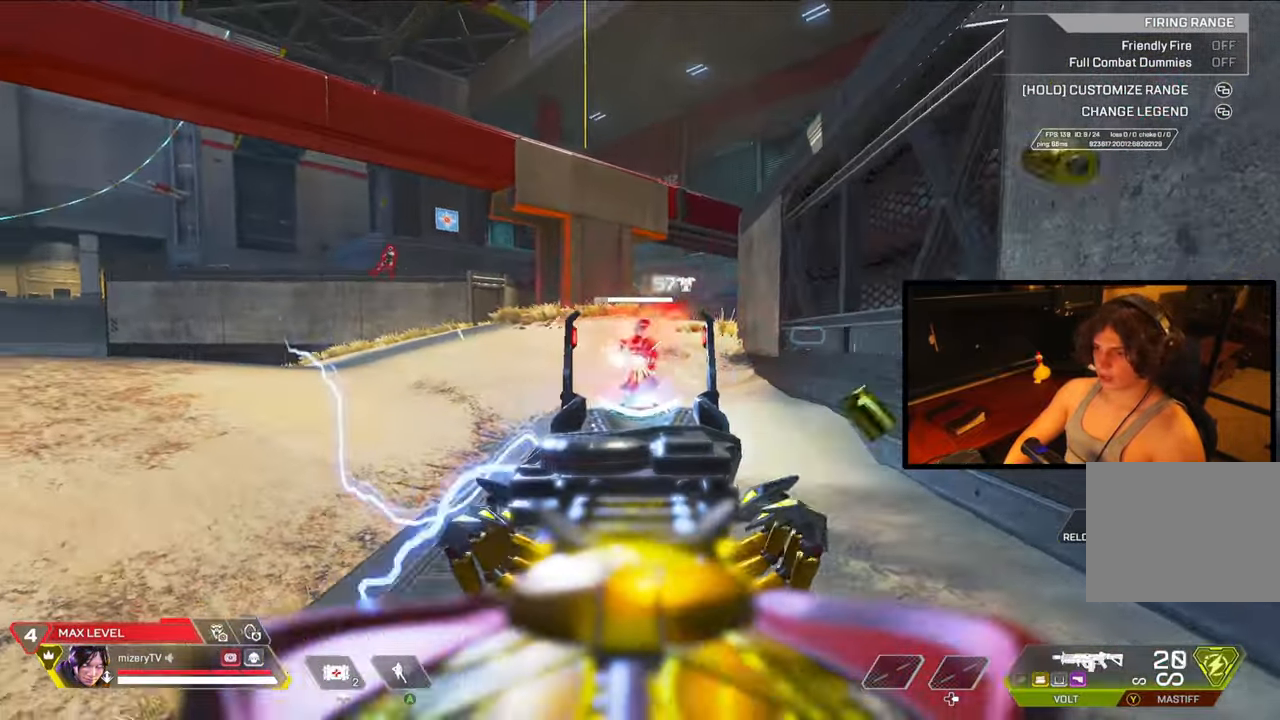
{"buttons": ["R2"], "left_stick": "left", "right_stick": "center", "events": [[67, "left_stick", "right"], [167, "L2", "up"], [200, "left_stick", "center"], [250, "left_stick", "left"]]}
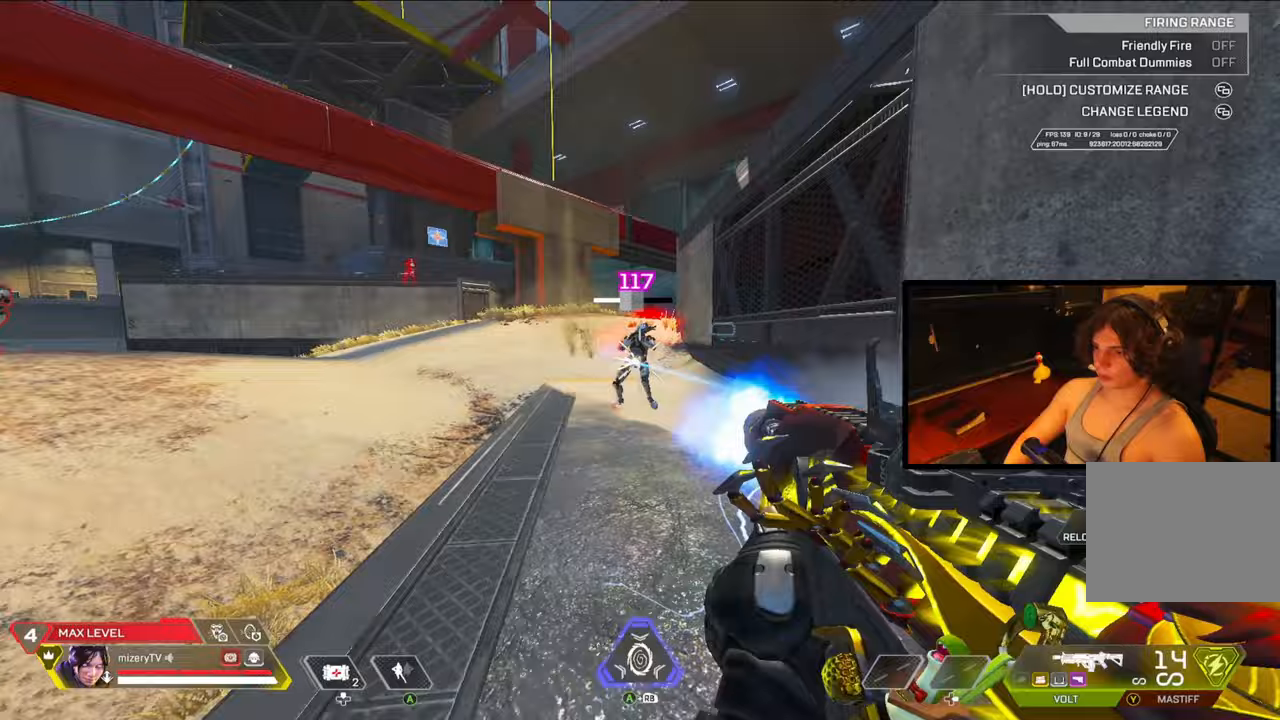
{"buttons": ["R2"], "left_stick": "right", "right_stick": "center", "events": [[150, "R2", "up"], [150, "left_stick", "down"], [200, "left_stick", "down-right"], [283, "R2", "down"], [367, "left_stick", "right"]]}
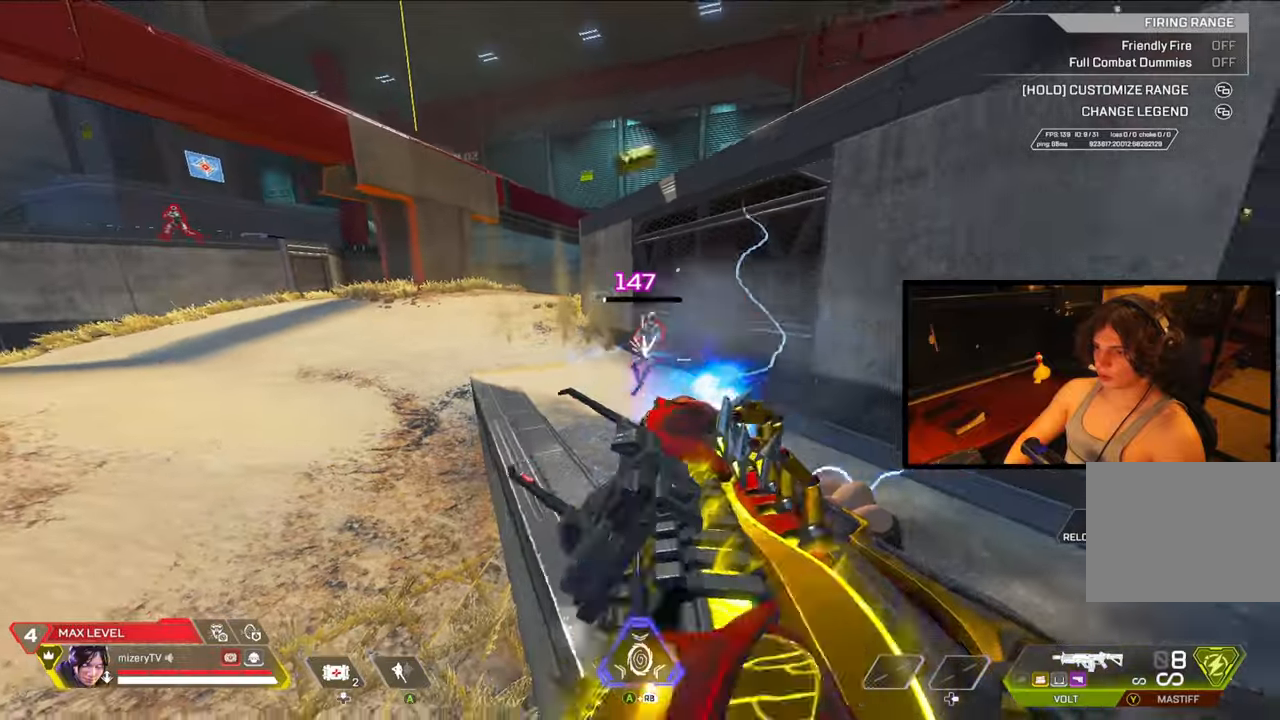
{"buttons": [], "left_stick": "left", "right_stick": "center", "events": [[100, "Y", "down"], [117, "R2", "up"], [133, "left_stick", "up-right"], [133, "right_stick", "right"], [183, "Y", "up"], [283, "DPAD_LEFT", "down"], [283, "left_stick", "up"], [400, "DPAD_LEFT", "up"], [450, "left_stick", "left"], [467, "right_stick", "center"]]}
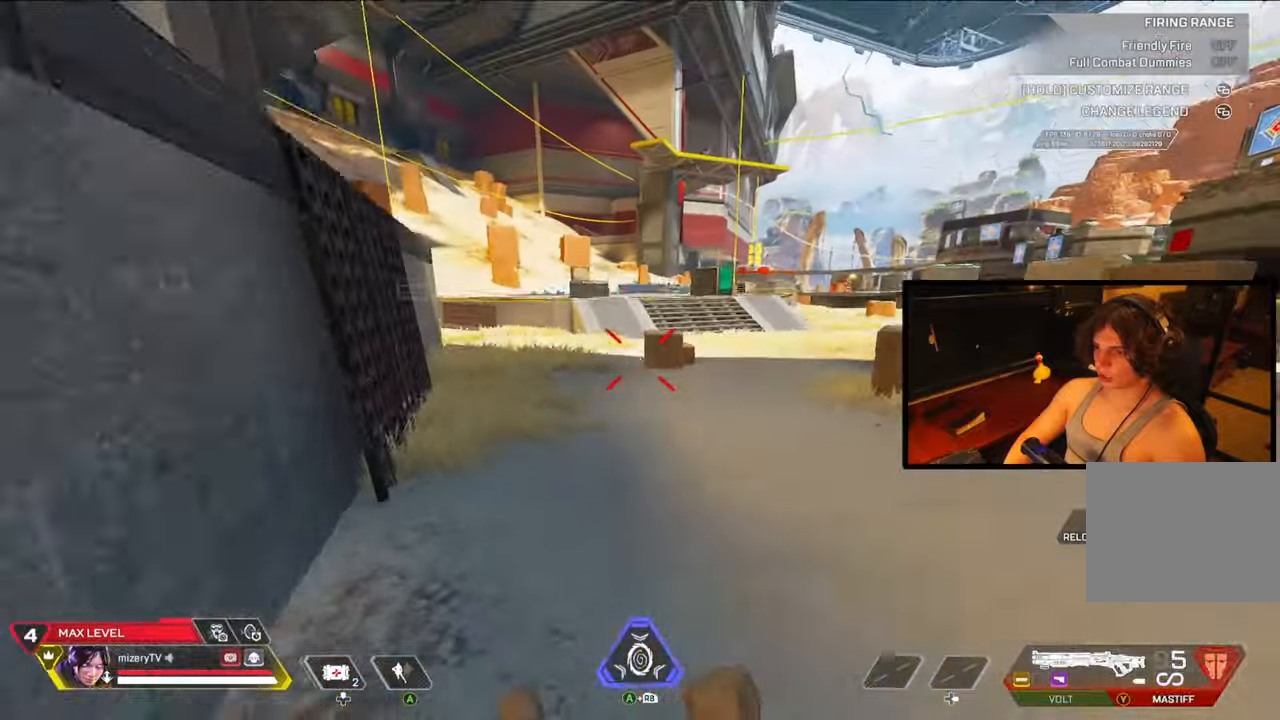
{"buttons": [], "left_stick": "up-left", "right_stick": "center", "events": [[183, "left_stick", "up-left"]]}
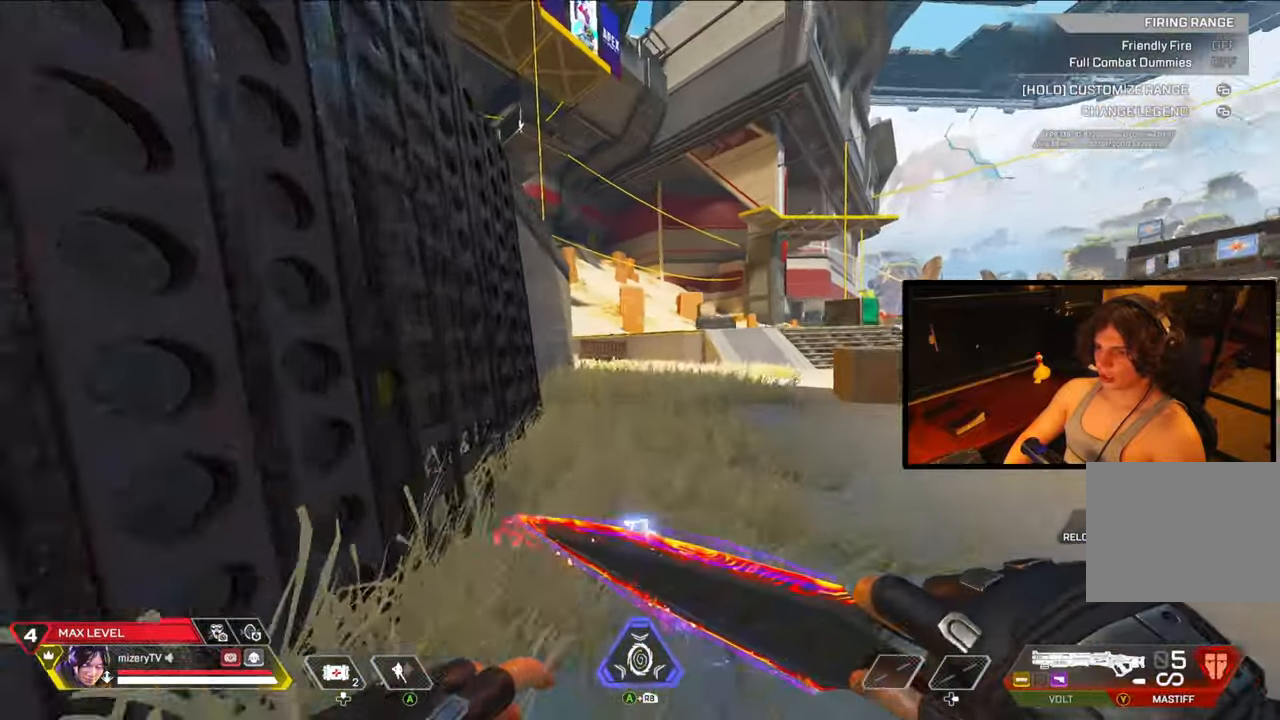
{"buttons": [], "left_stick": "up-left", "right_stick": "left", "events": [[217, "left_stick", "up"], [383, "Y", "down"], [450, "Y", "up"], [500, "left_stick", "up-left"], [500, "right_stick", "left"]]}
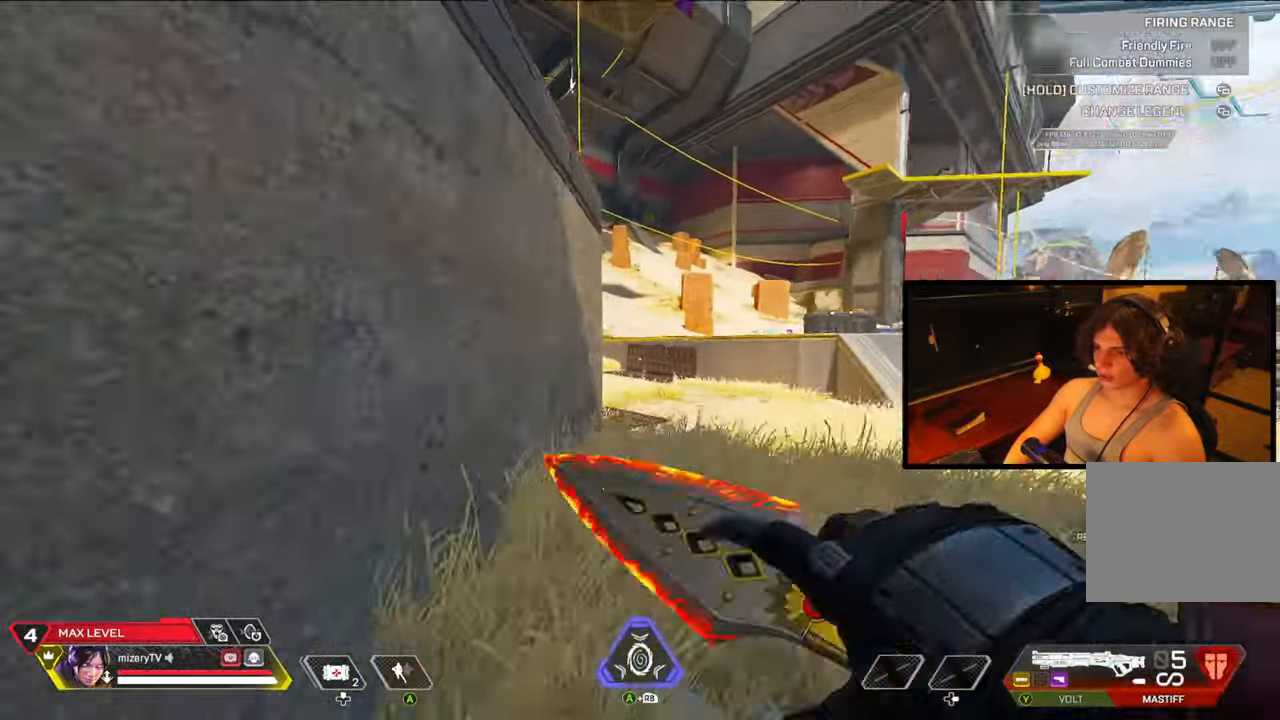
{"buttons": [], "left_stick": "right", "right_stick": "right", "events": [[217, "left_stick", "right"], [250, "right_stick", "center"], [300, "right_stick", "right"]]}
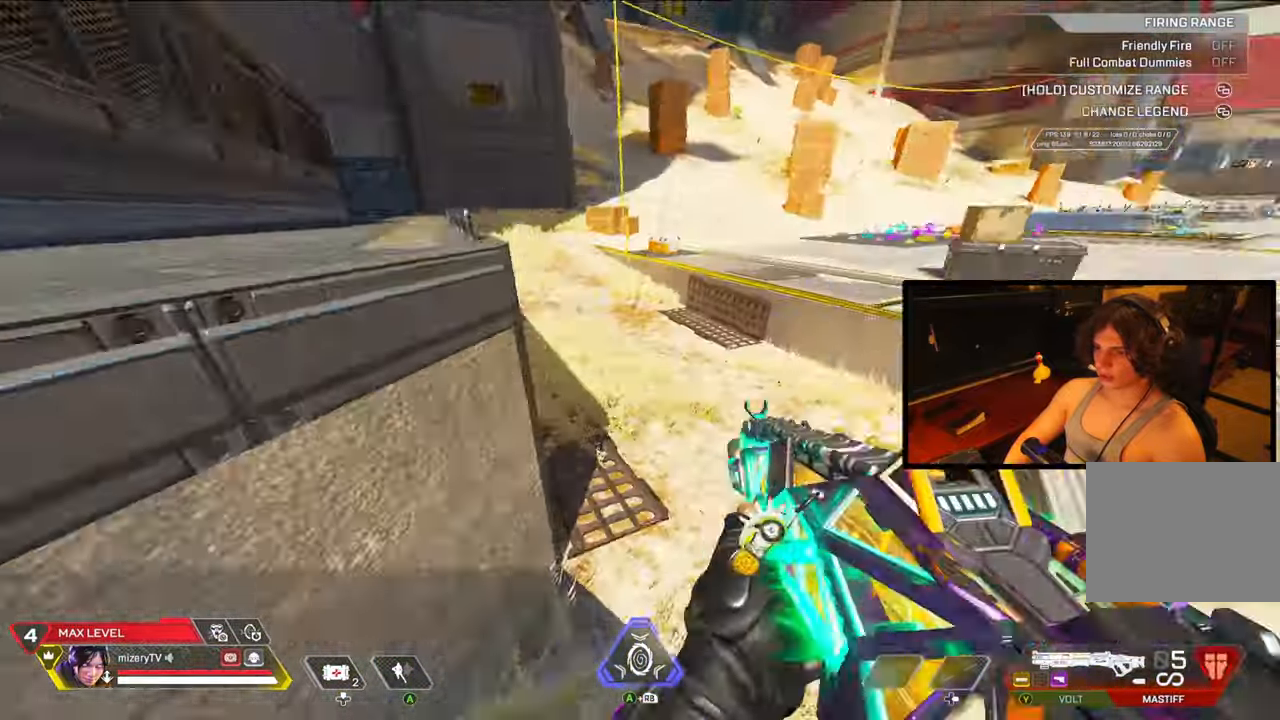
{"buttons": [], "left_stick": "up-right", "right_stick": "center", "events": [[217, "left_stick", "up-right"], [283, "right_stick", "center"]]}
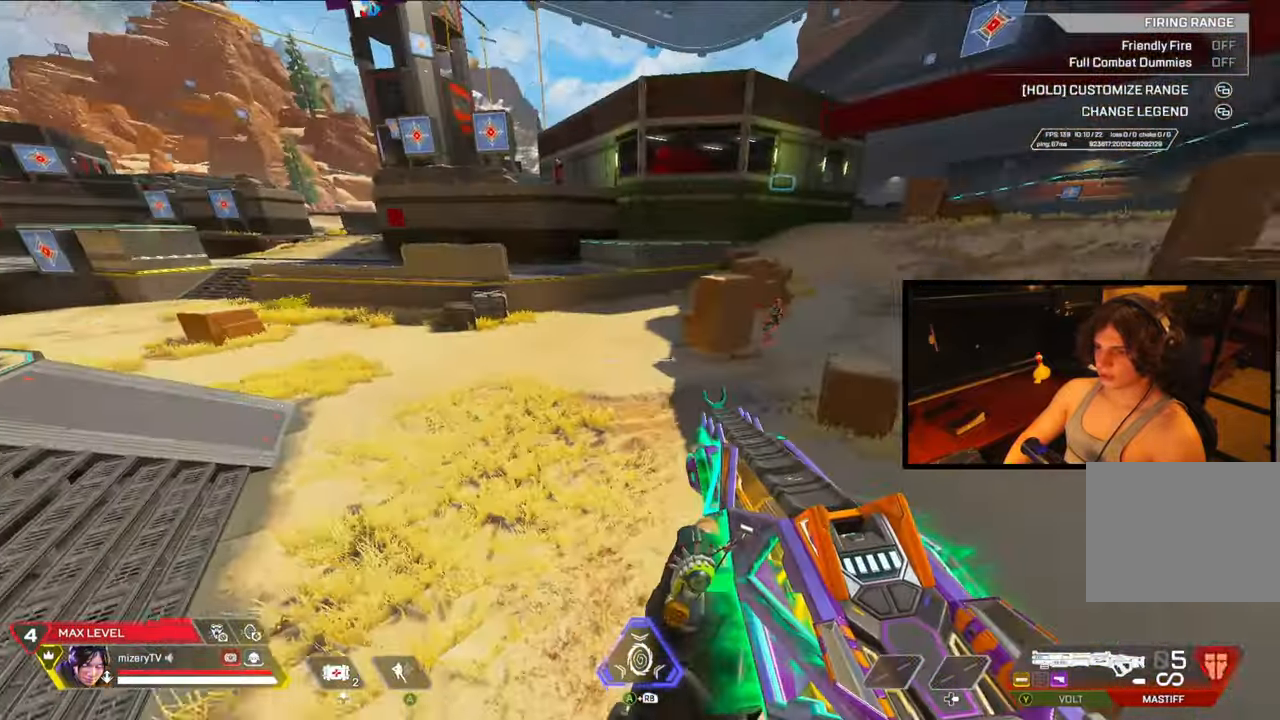
{"buttons": ["DPAD_LEFT"], "left_stick": "up-right", "right_stick": "left", "events": [[200, "R2", "down"], [200, "left_stick", "up"], [317, "R2", "up"], [333, "right_stick", "left"], [433, "DPAD_LEFT", "down"], [433, "left_stick", "up-right"]]}